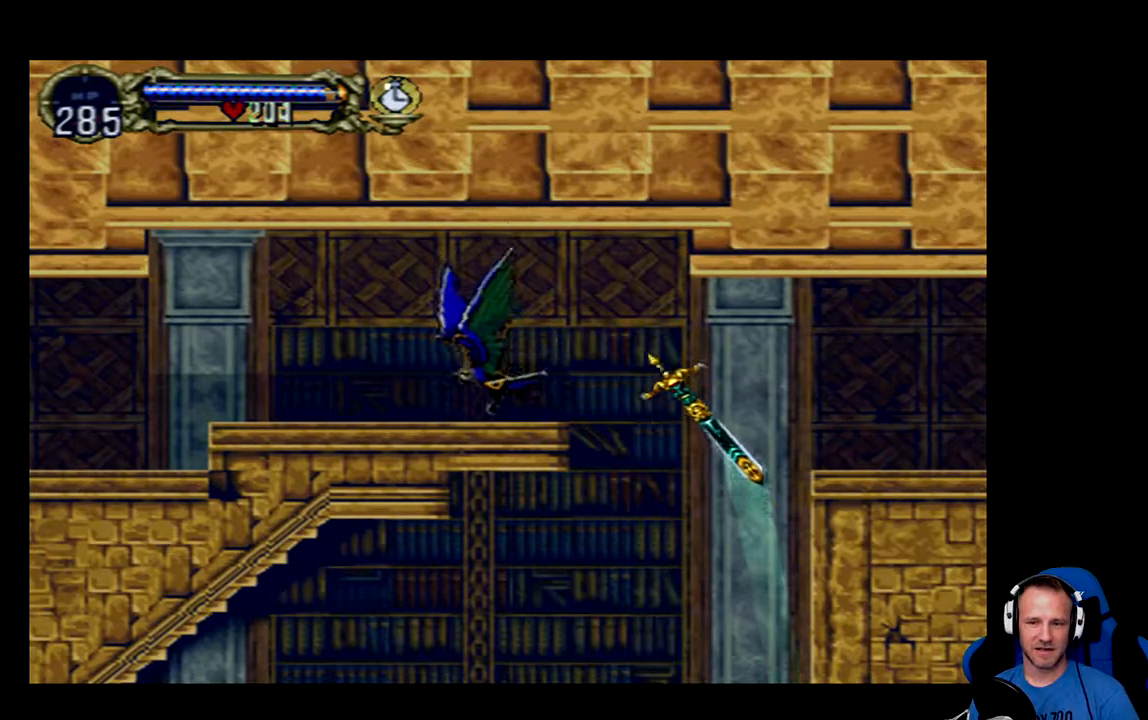
Gameplay with a controller (Xbox layout); each line is a JSON object with the inputs held at the frame after it. "events" lists button and stick changes between this image and that frame as [ms after this image, input, new state], when the widget could be followed in between.
{"buttons": [], "left_stick": "center", "right_stick": "center", "events": [[33, "DPAD_LEFT", "up"], [133, "DPAD_DOWN", "up"], [167, "R1", "up"]]}
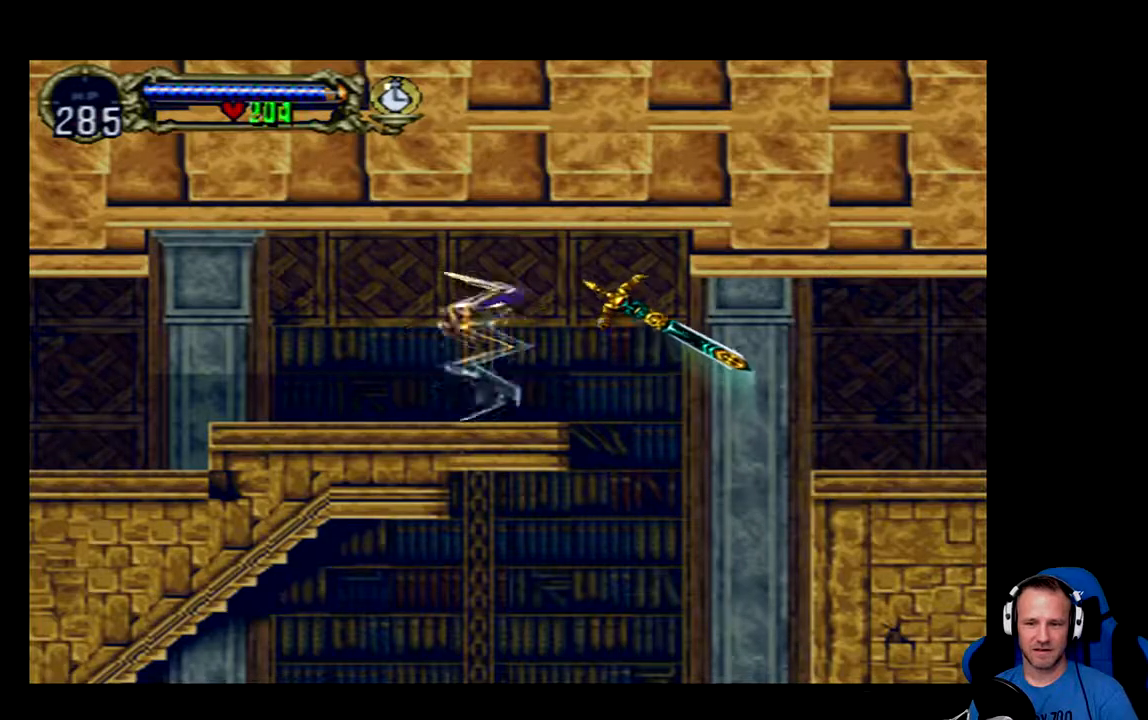
{"buttons": [], "left_stick": "center", "right_stick": "center", "events": [[284, "SELECT", "down"], [484, "SELECT", "up"]]}
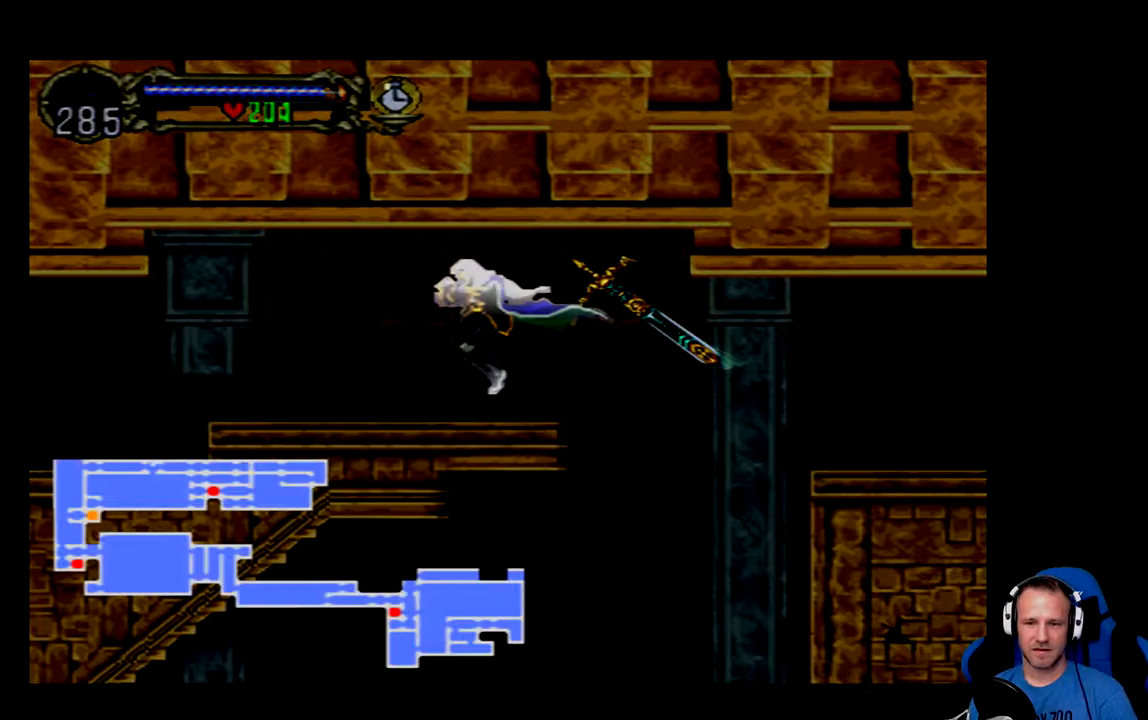
{"buttons": [], "left_stick": "center", "right_stick": "center", "events": []}
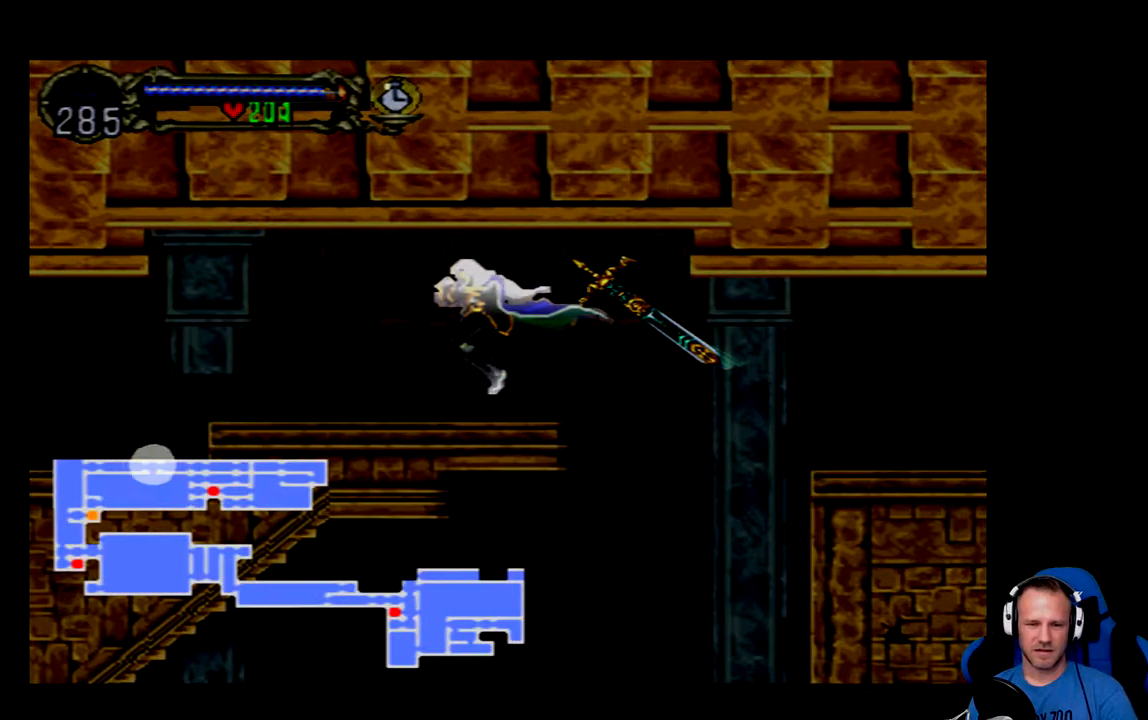
{"buttons": [], "left_stick": "center", "right_stick": "center", "events": []}